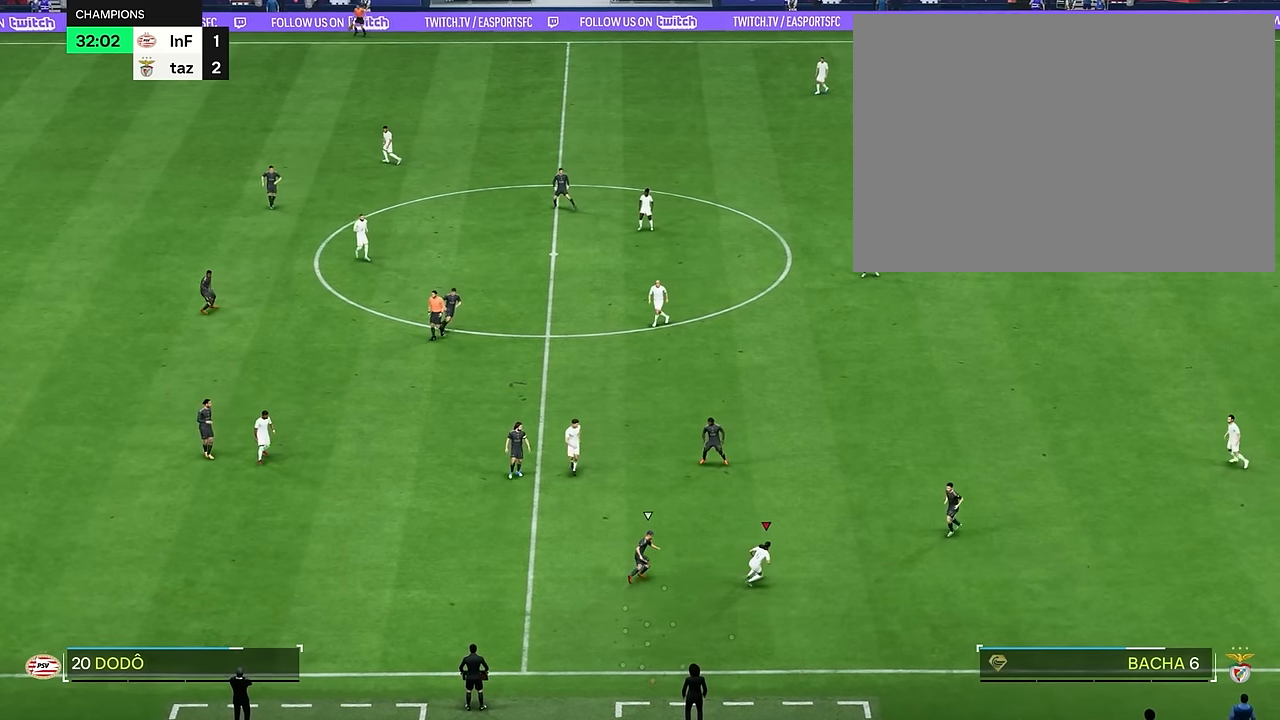
Gameplay with a controller (PlayStation layout); each line is a JSON object with the inputs held at the frame after it. "events" lists button and stick changes between this image and that frame as [ms after this image, input, new state], when the widget could be followed in between. Not read: L3 R1 R3.
{"buttons": [], "left_stick": "down-right", "right_stick": "center", "events": [[267, "left_stick", "down-right"]]}
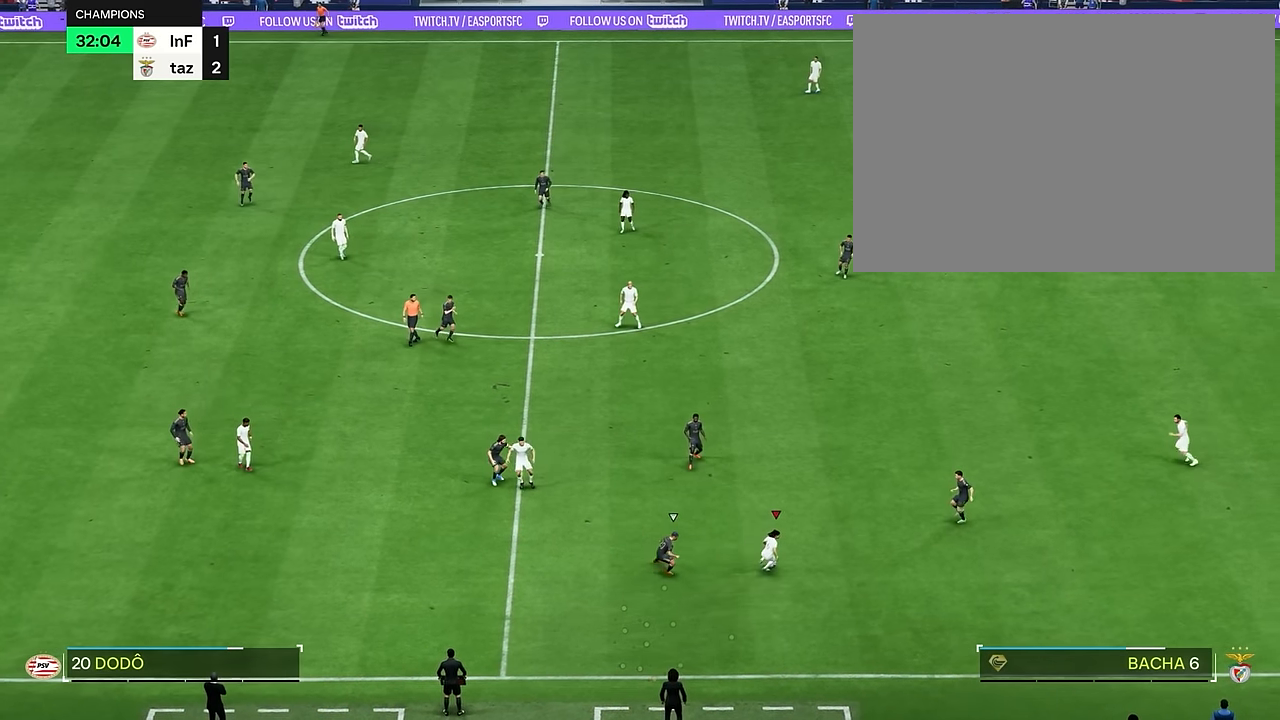
{"buttons": [], "left_stick": "down-right", "right_stick": "center", "events": []}
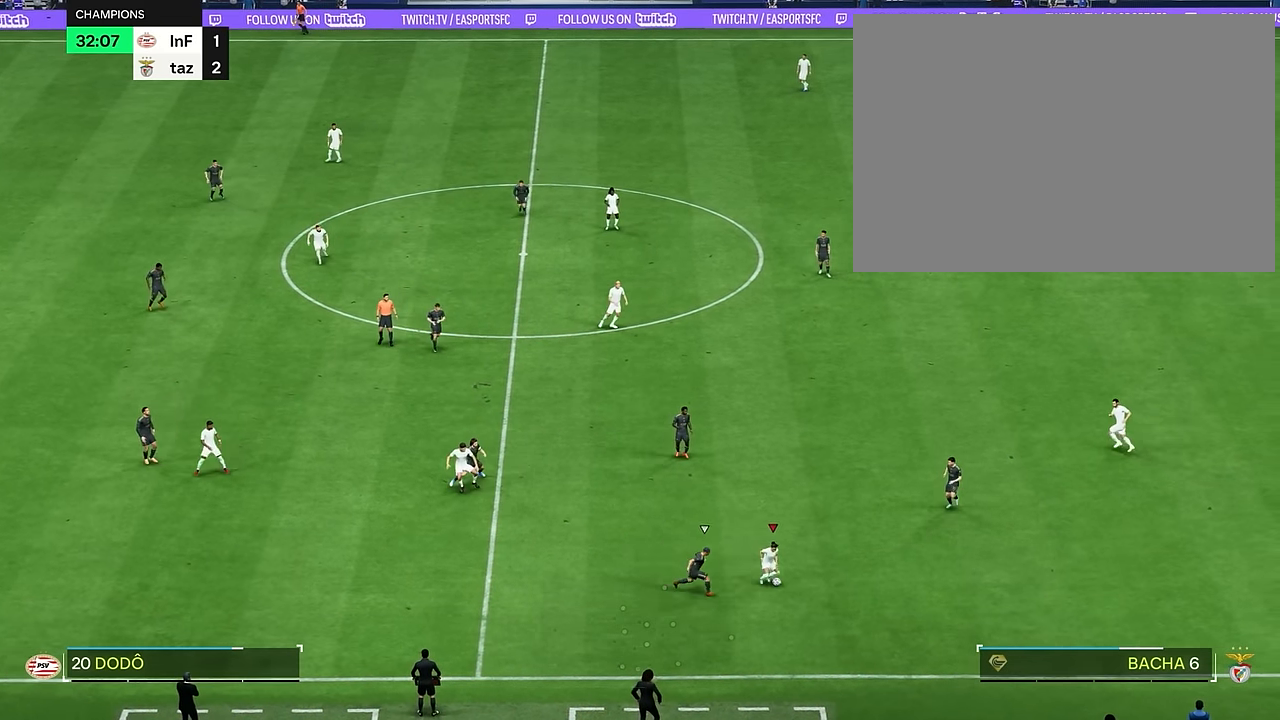
{"buttons": [], "left_stick": "right", "right_stick": "center", "events": [[34, "left_stick", "right"]]}
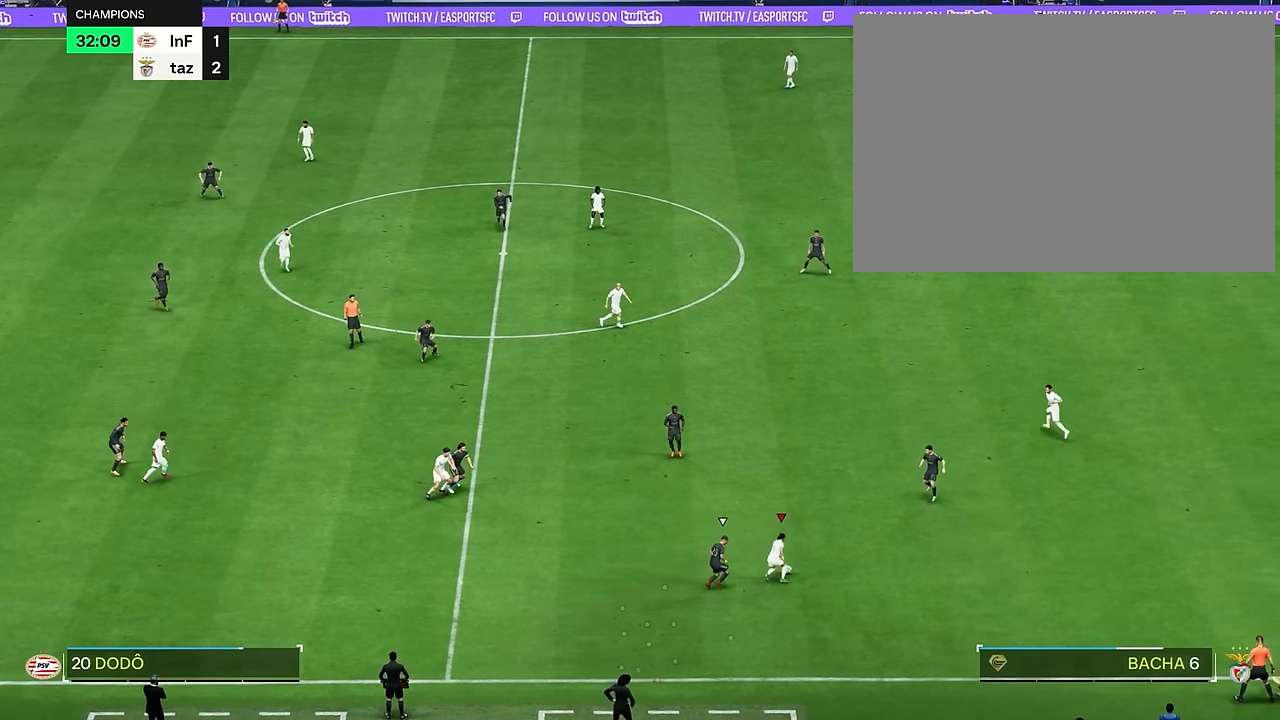
{"buttons": [], "left_stick": "up-right", "right_stick": "center", "events": [[100, "left_stick", "up"], [333, "left_stick", "up-right"]]}
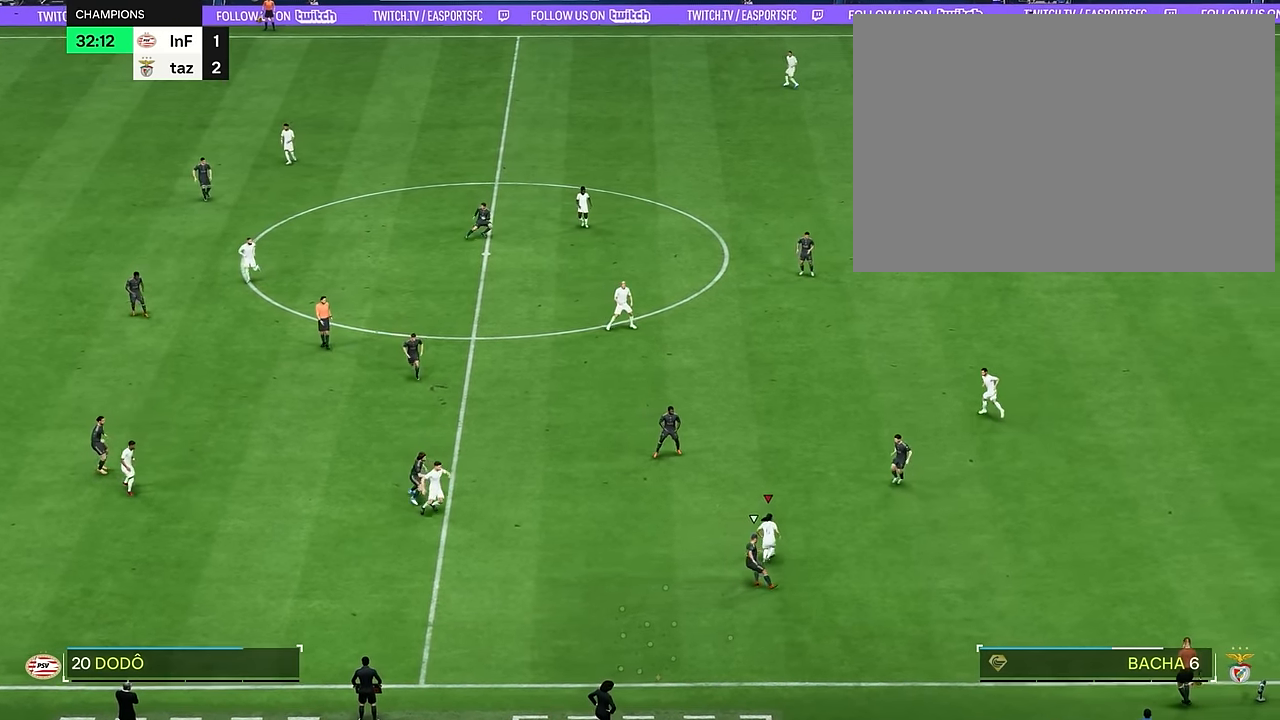
{"buttons": [], "left_stick": "left", "right_stick": "center", "events": [[34, "left_stick", "up"], [234, "left_stick", "up-left"], [334, "left_stick", "left"]]}
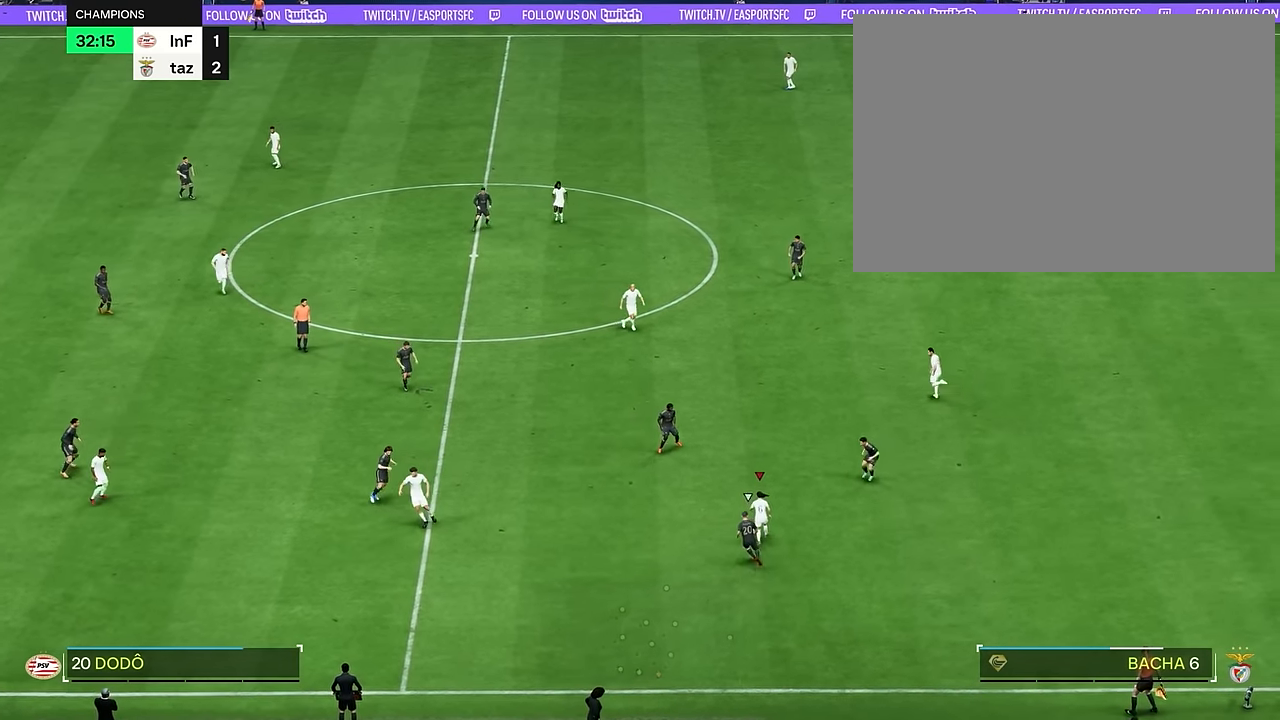
{"buttons": [], "left_stick": "left", "right_stick": "center", "events": []}
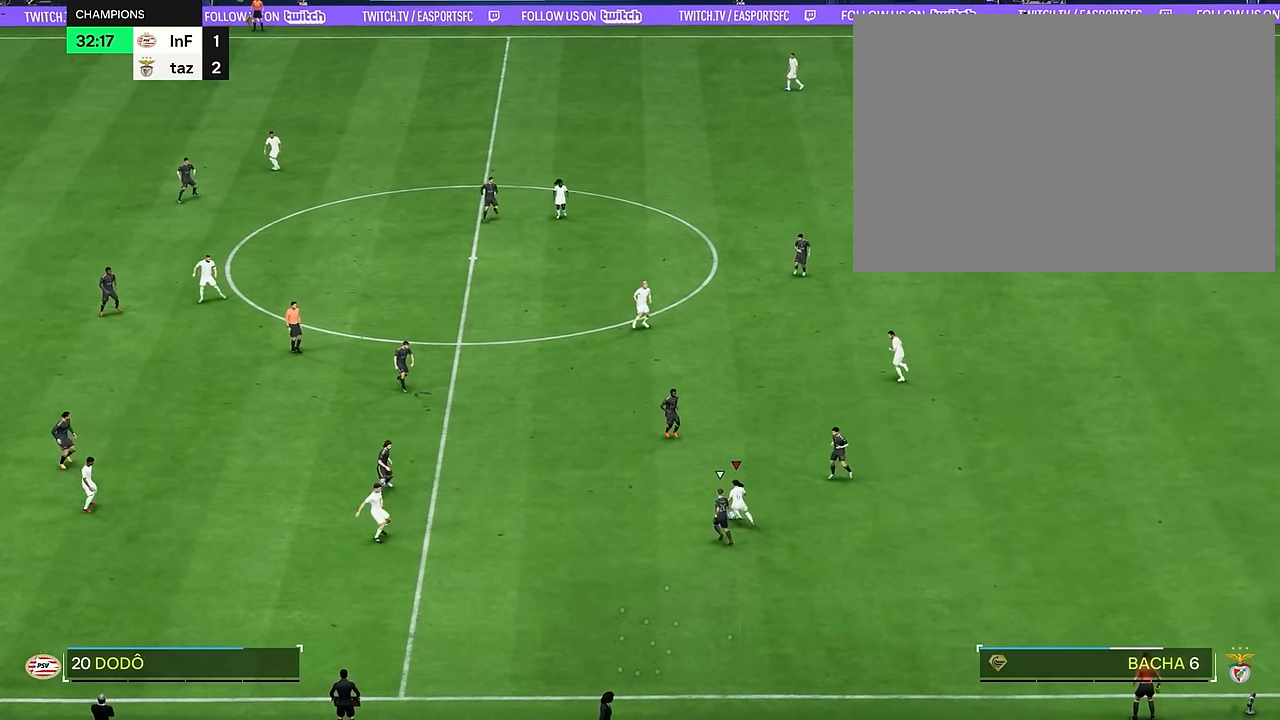
{"buttons": [], "left_stick": "right", "right_stick": "center", "events": [[16, "left_stick", "up"], [216, "left_stick", "right"]]}
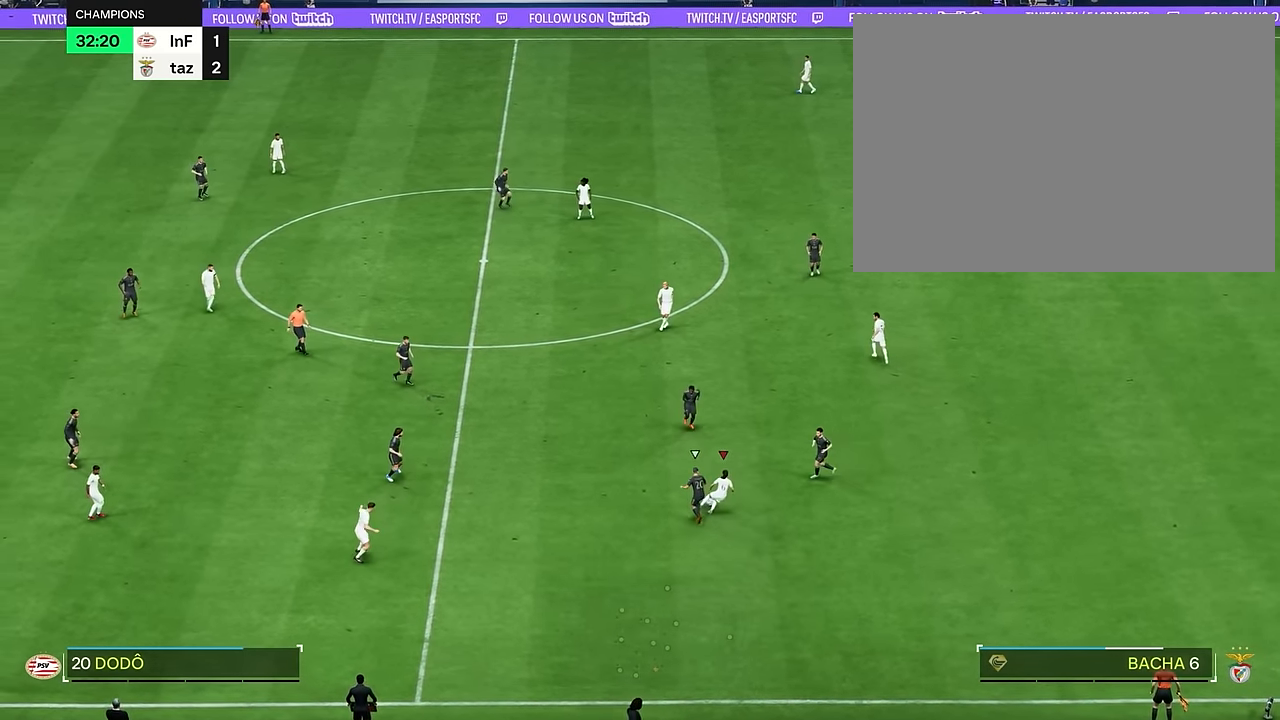
{"buttons": [], "left_stick": "down", "right_stick": "center", "events": [[50, "left_stick", "down-right"], [334, "left_stick", "down"]]}
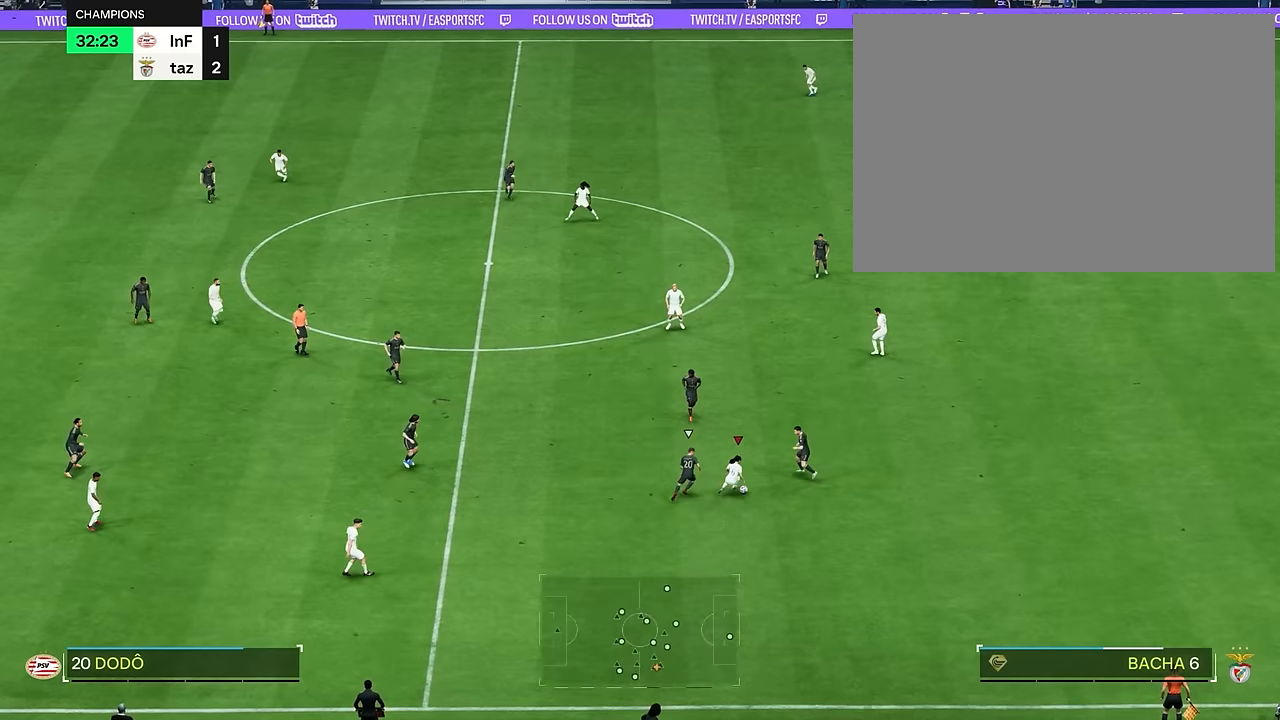
{"buttons": [], "left_stick": "down", "right_stick": "center", "events": []}
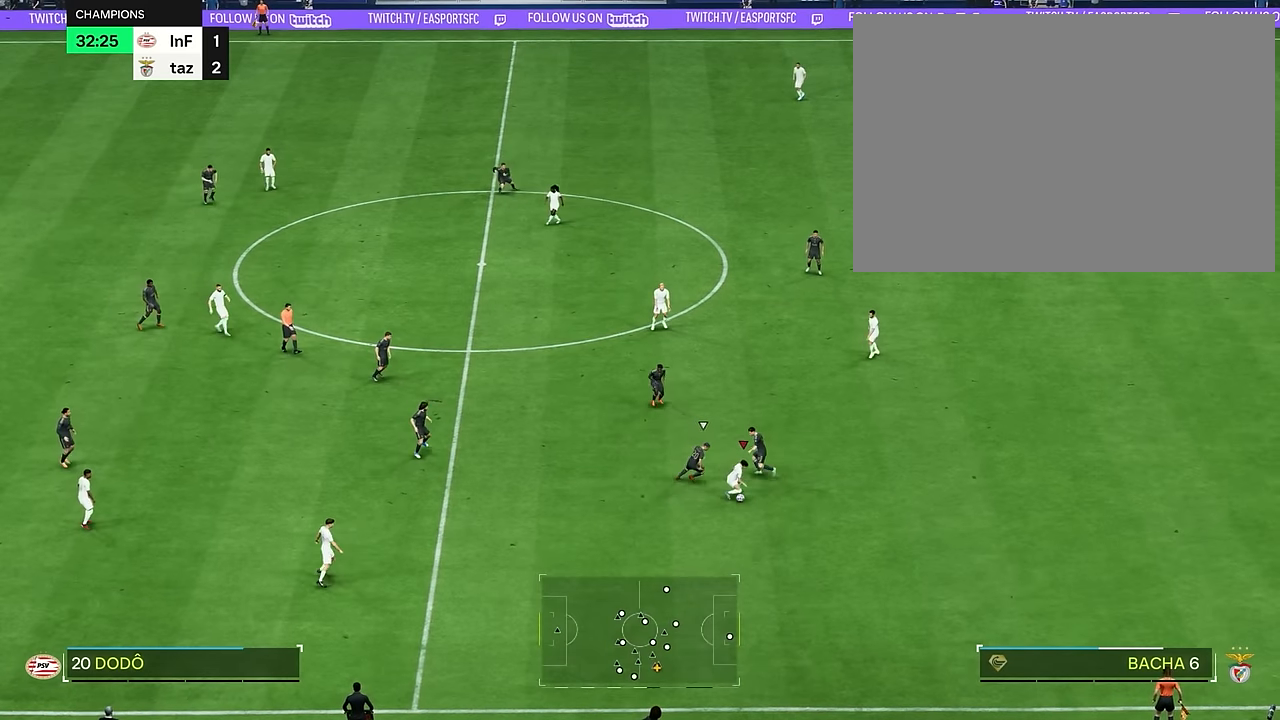
{"buttons": [], "left_stick": "down", "right_stick": "center", "events": [[234, "L1", "down"], [501, "L1", "up"]]}
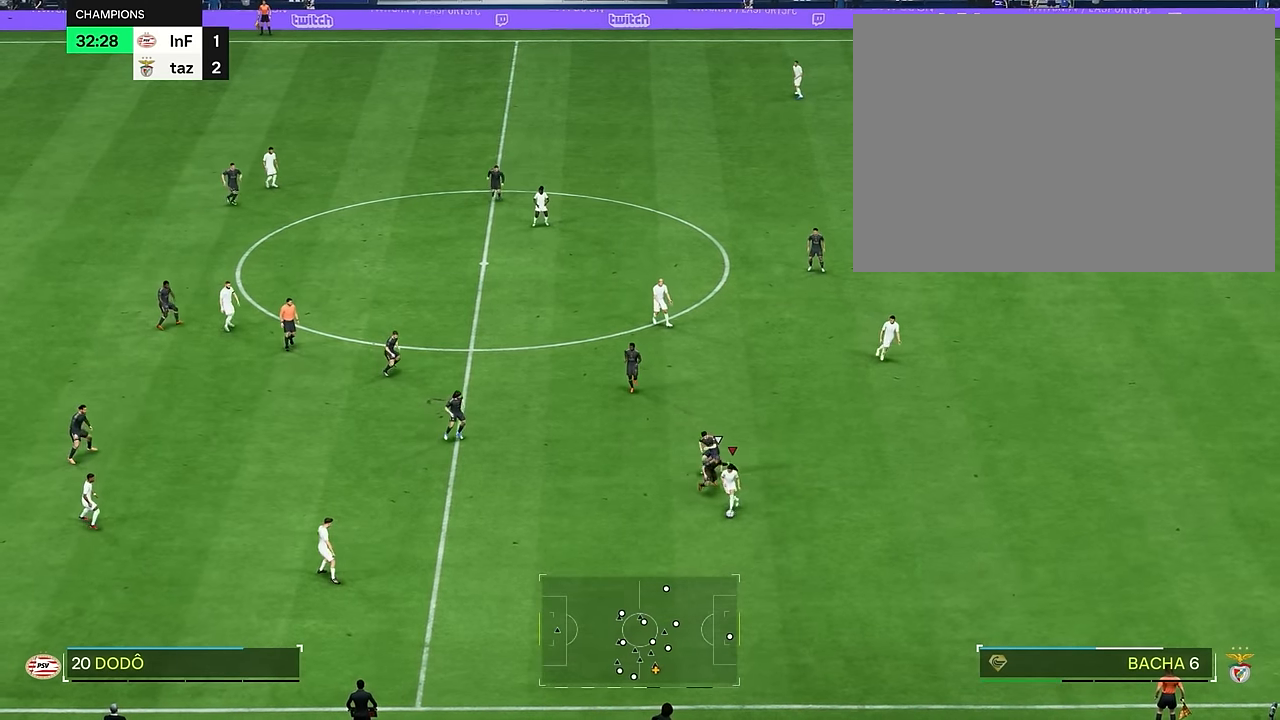
{"buttons": [], "left_stick": "down-left", "right_stick": "center", "events": [[83, "left_stick", "down-left"]]}
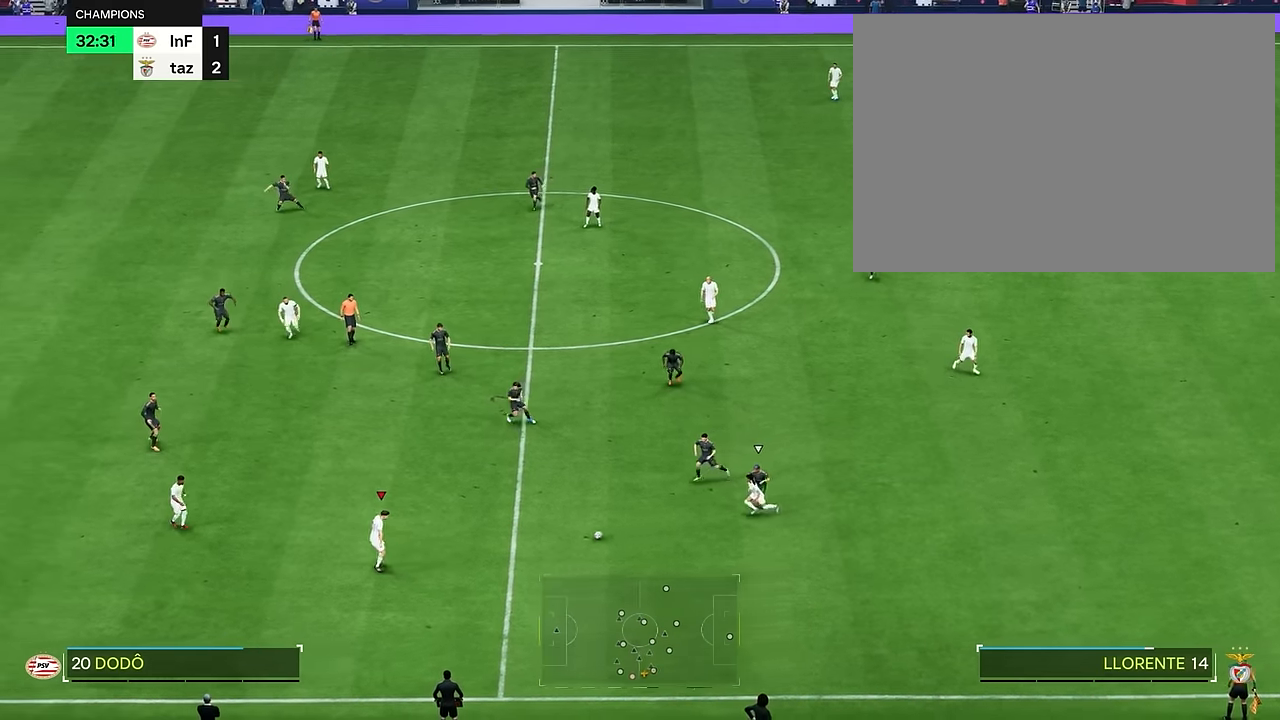
{"buttons": [], "left_stick": "down", "right_stick": "center", "events": [[267, "left_stick", "down"]]}
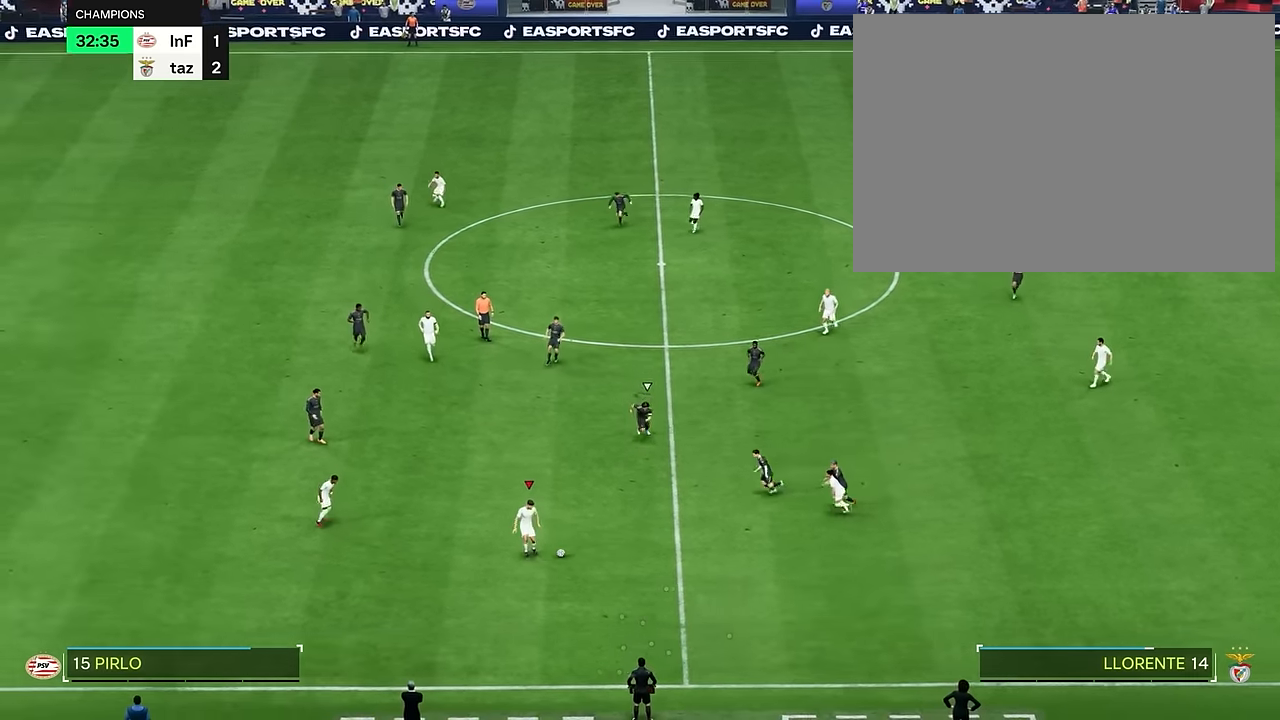
{"buttons": ["R2"], "left_stick": "down-left", "right_stick": "center", "events": [[200, "left_stick", "down-left"], [383, "R2", "down"]]}
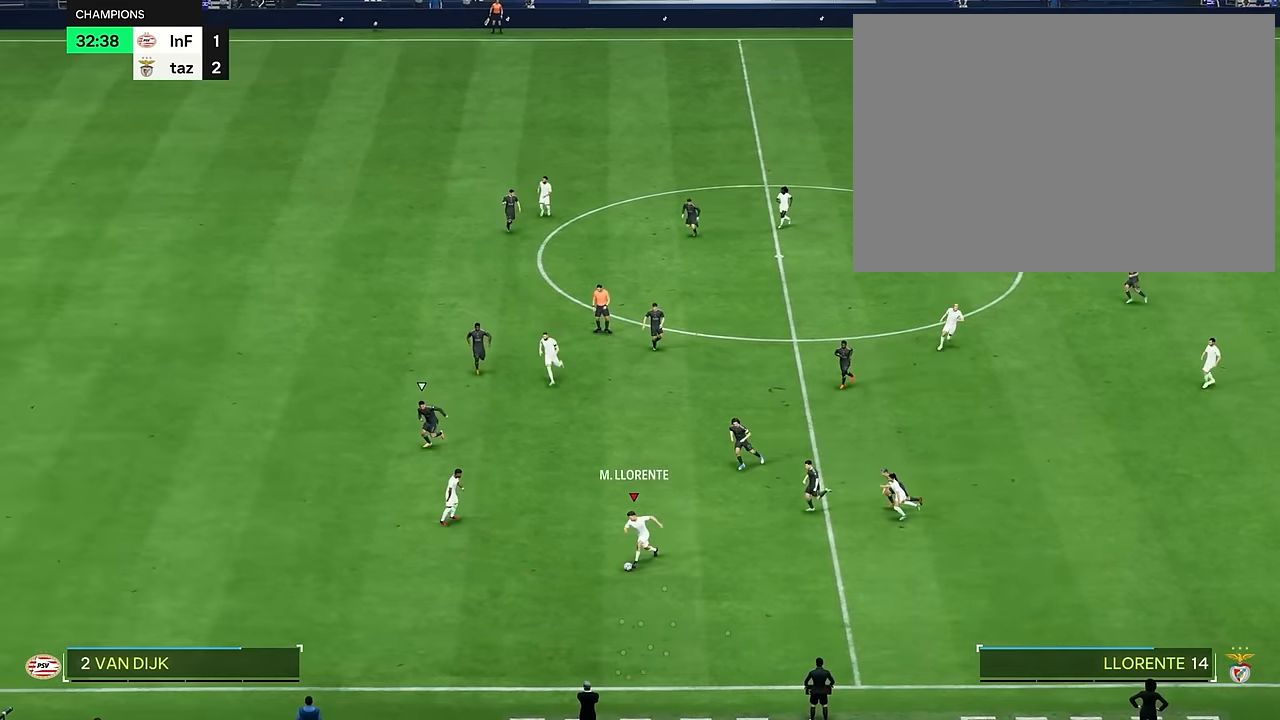
{"buttons": ["R2"], "left_stick": "down-left", "right_stick": "center", "events": []}
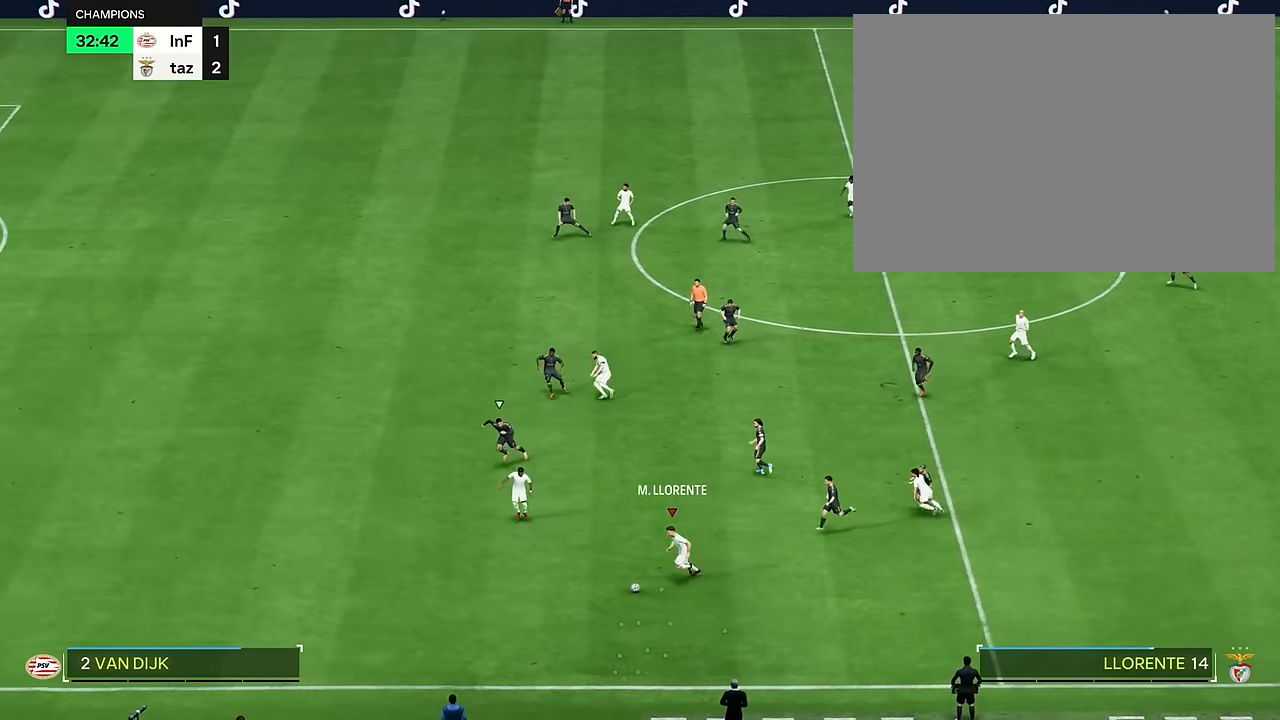
{"buttons": ["R2"], "left_stick": "down", "right_stick": "center", "events": [[299, "left_stick", "down"]]}
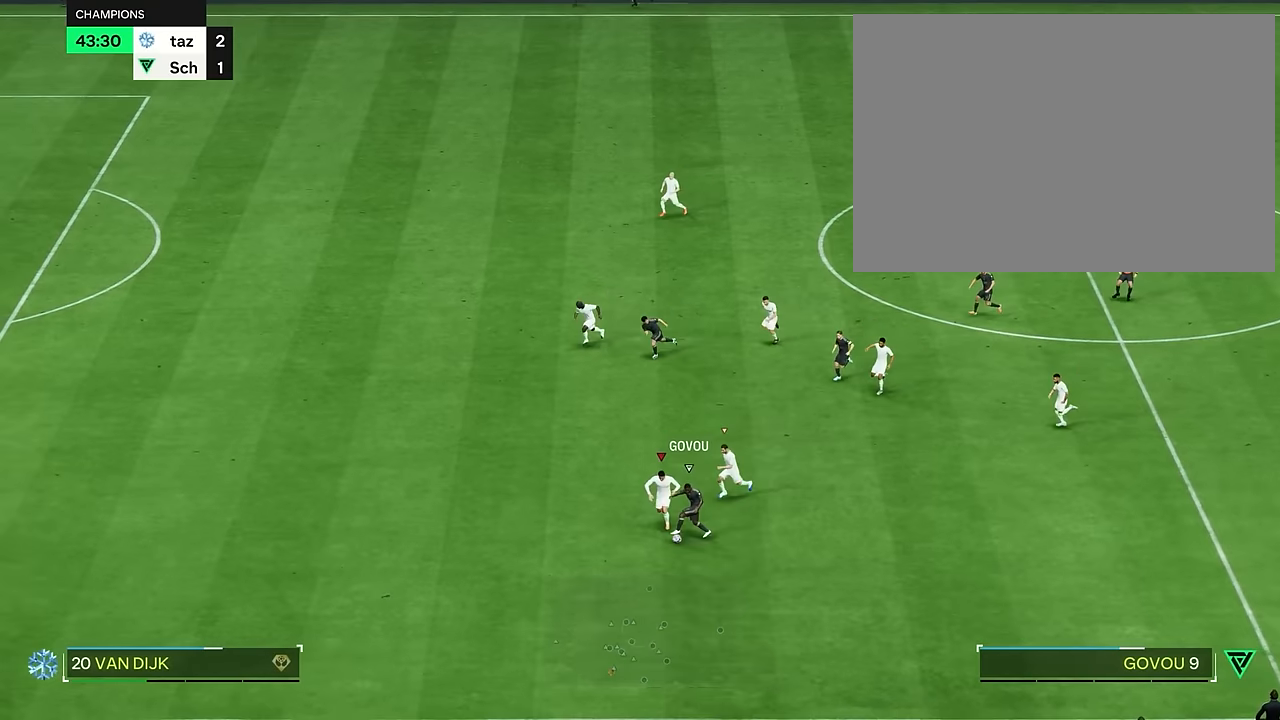
{"buttons": ["R2"], "left_stick": "down", "right_stick": "center", "events": [[217, "left_stick", "down-right"], [451, "left_stick", "down"]]}
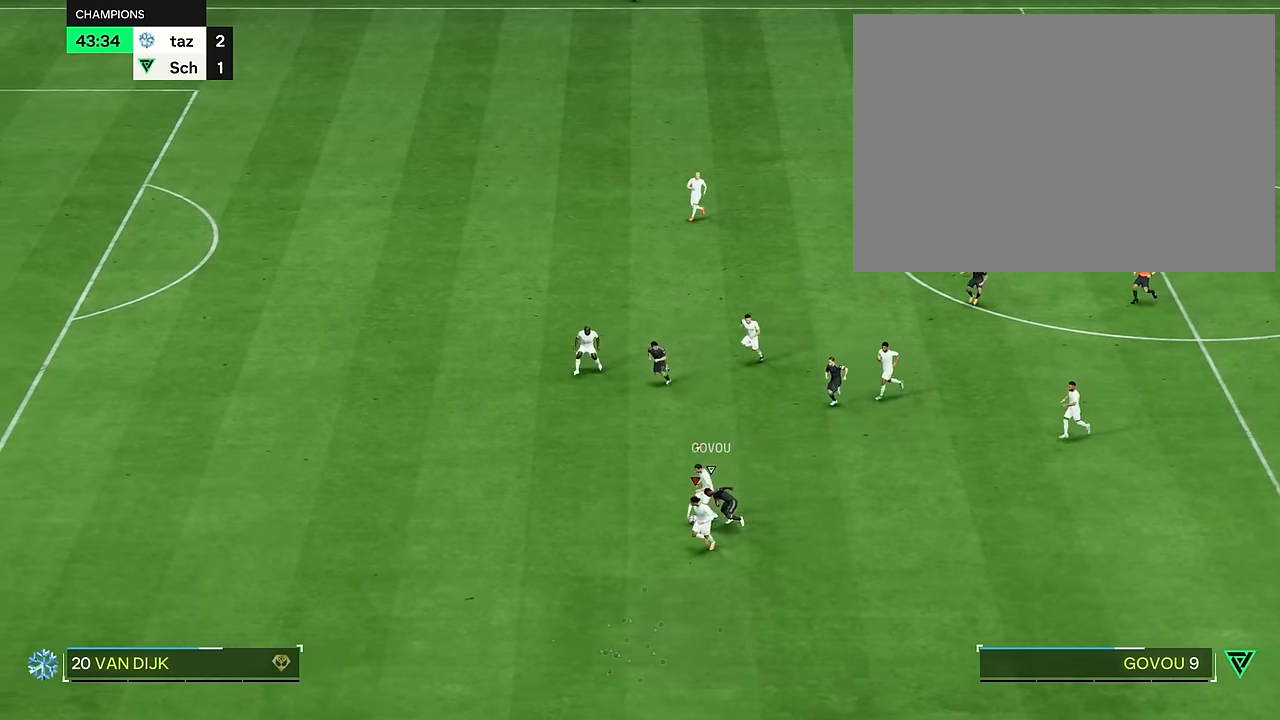
{"buttons": [], "left_stick": "down-left", "right_stick": "center", "events": [[267, "R2", "up"], [283, "left_stick", "down-left"]]}
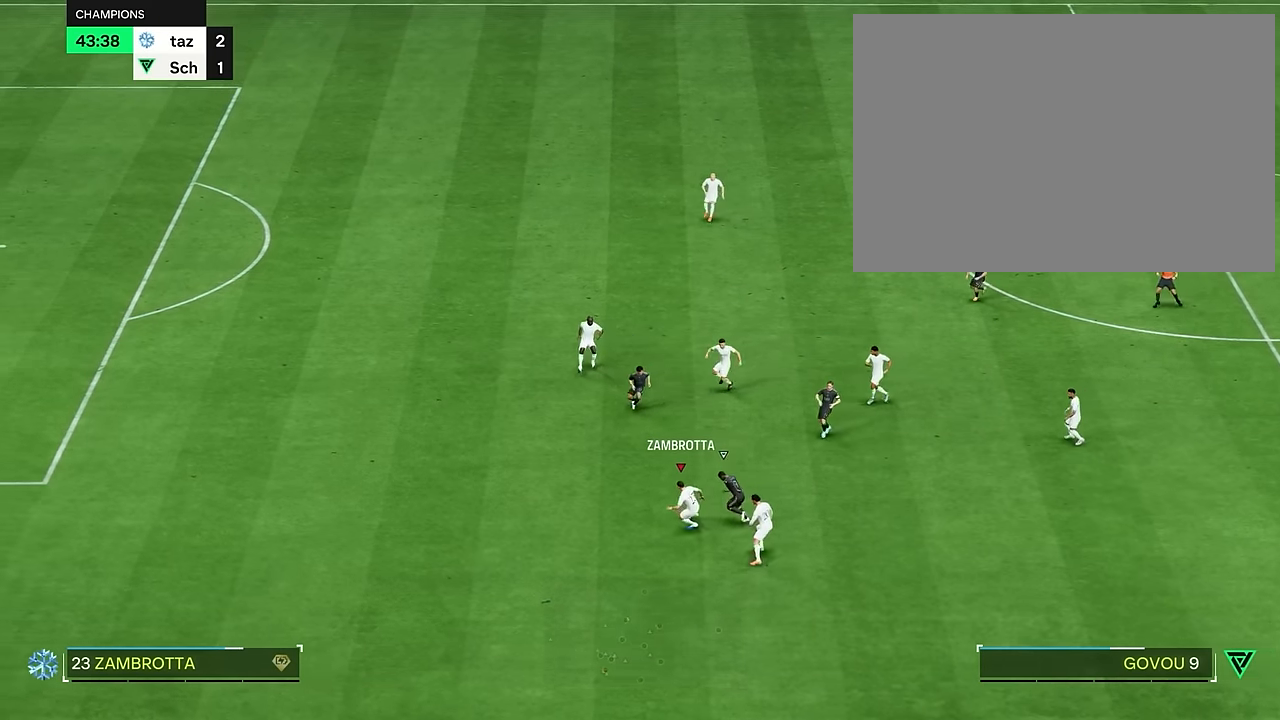
{"buttons": [], "left_stick": "down", "right_stick": "center", "events": [[184, "left_stick", "down"]]}
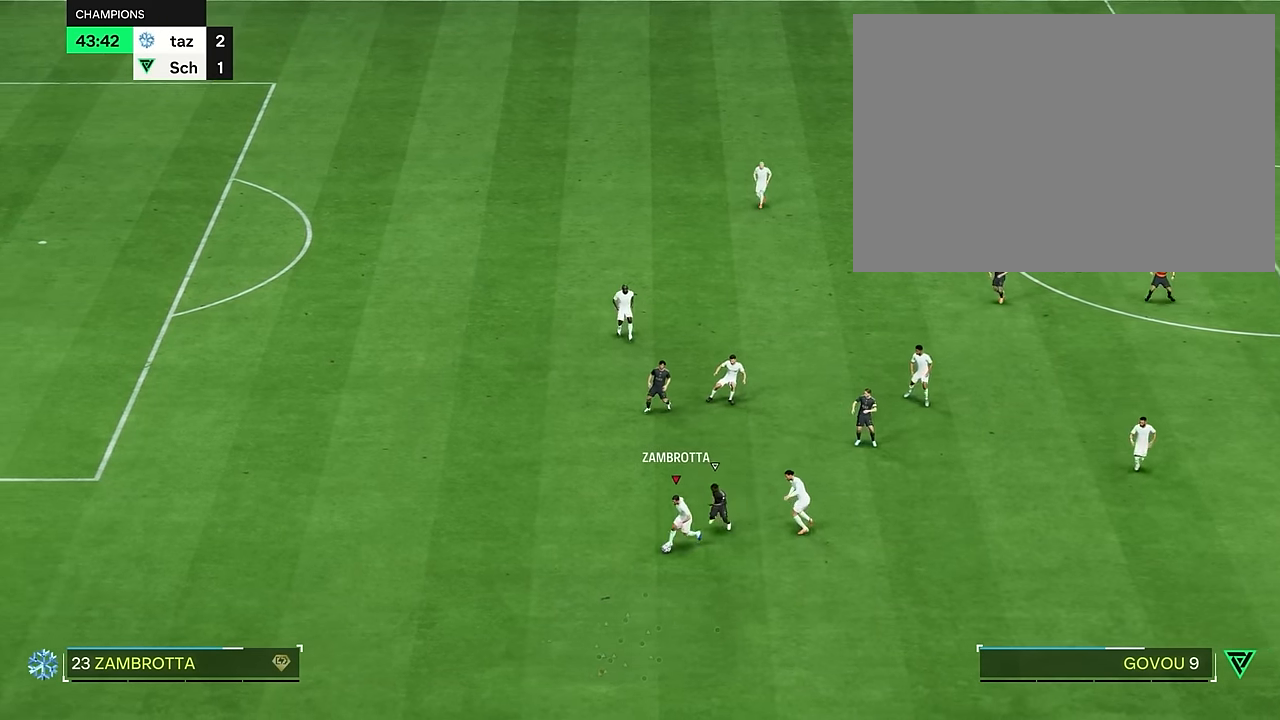
{"buttons": [], "left_stick": "down", "right_stick": "center", "events": []}
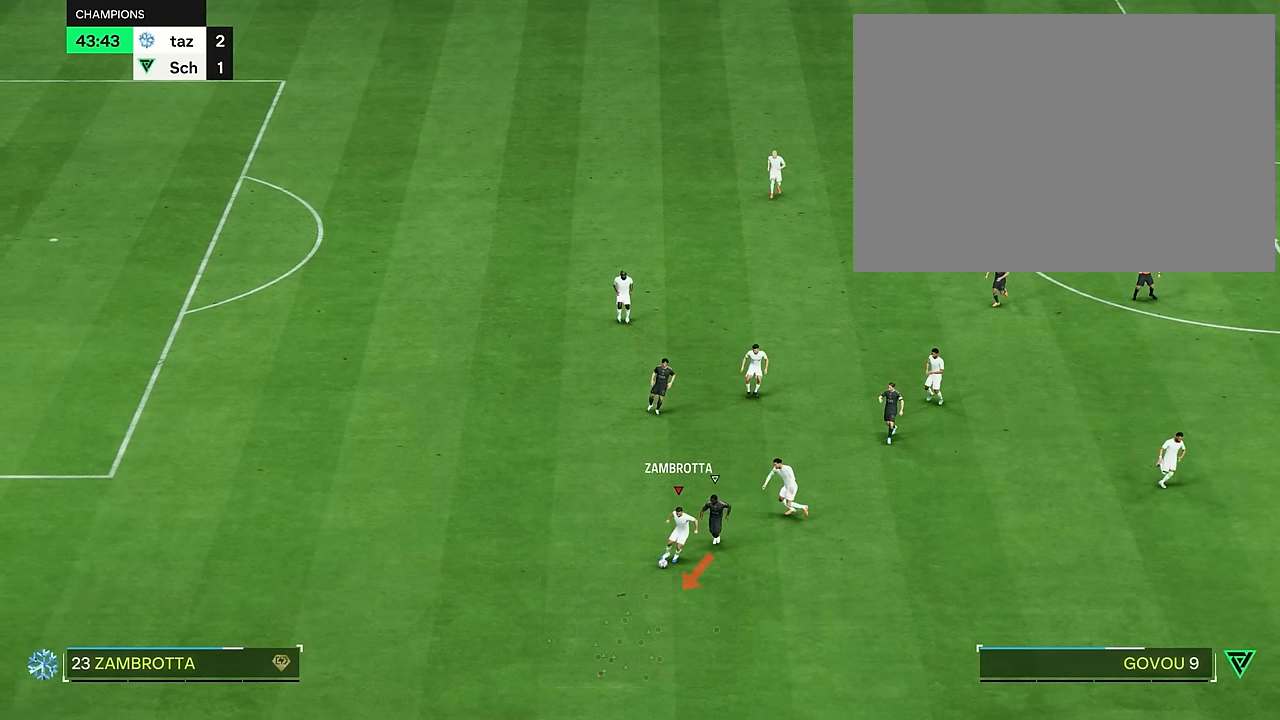
{"buttons": [], "left_stick": "down", "right_stick": "center", "events": []}
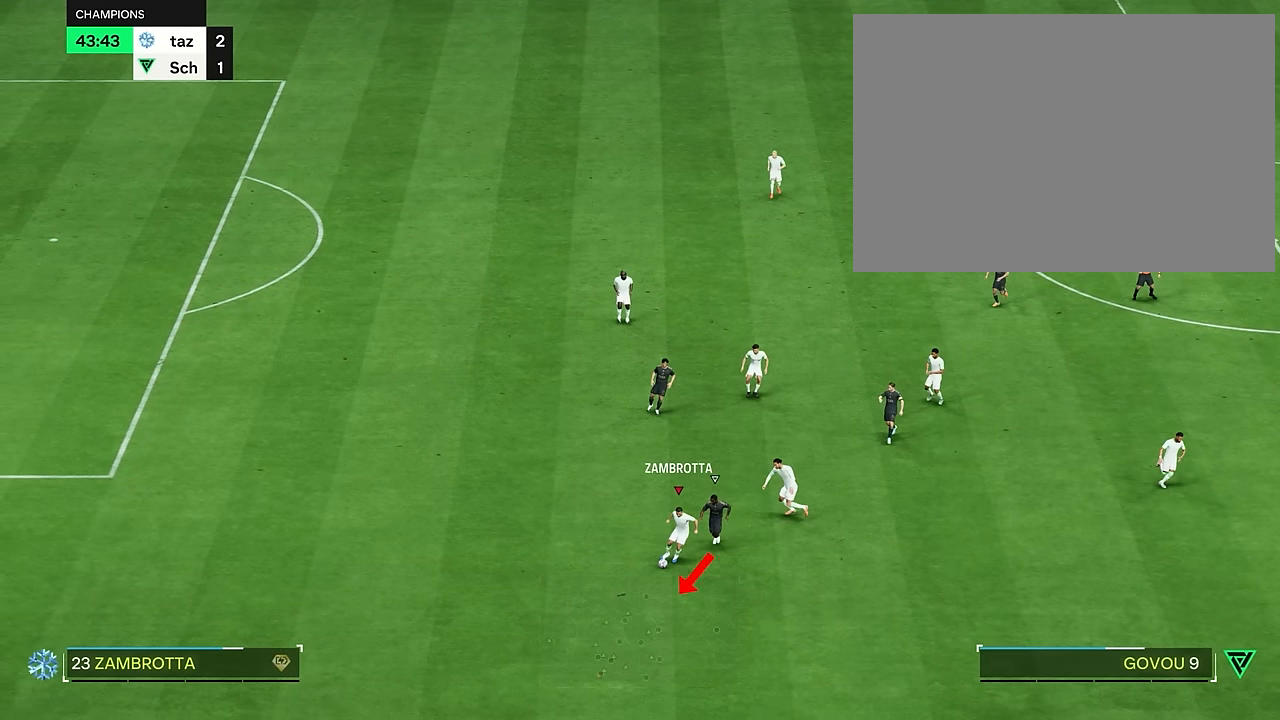
{"buttons": [], "left_stick": "down", "right_stick": "center", "events": []}
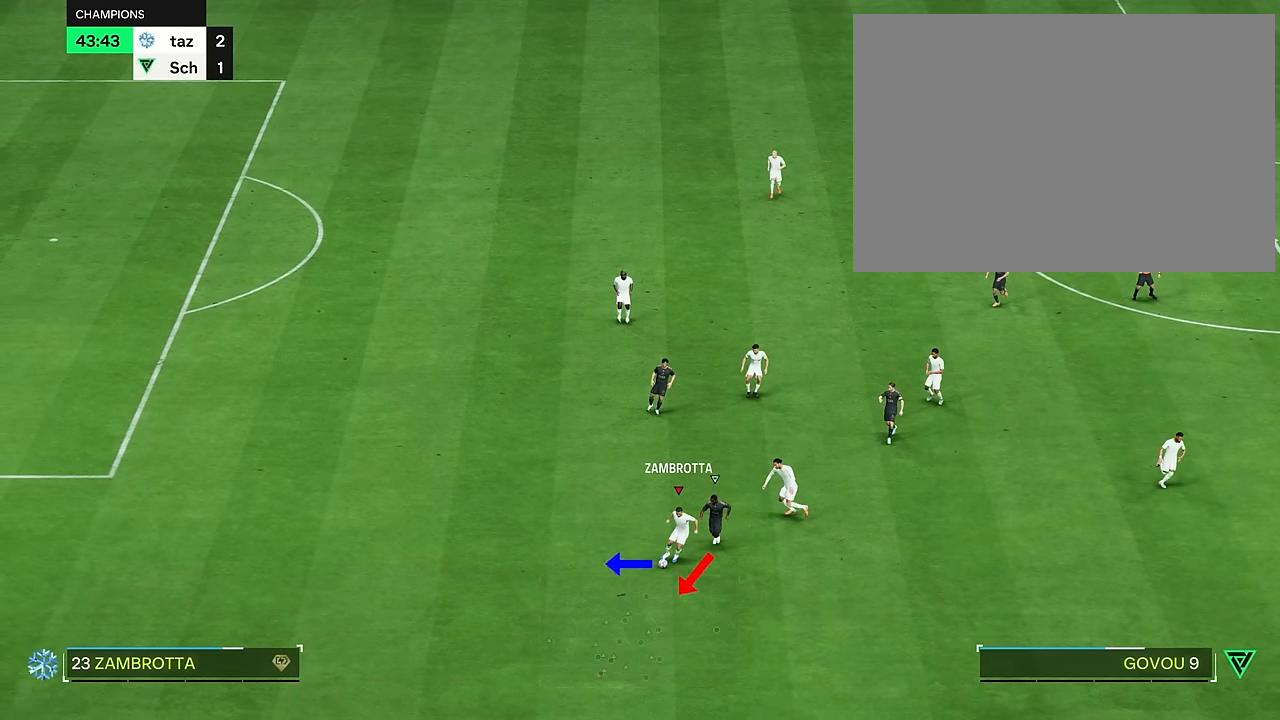
{"buttons": [], "left_stick": "down", "right_stick": "center", "events": []}
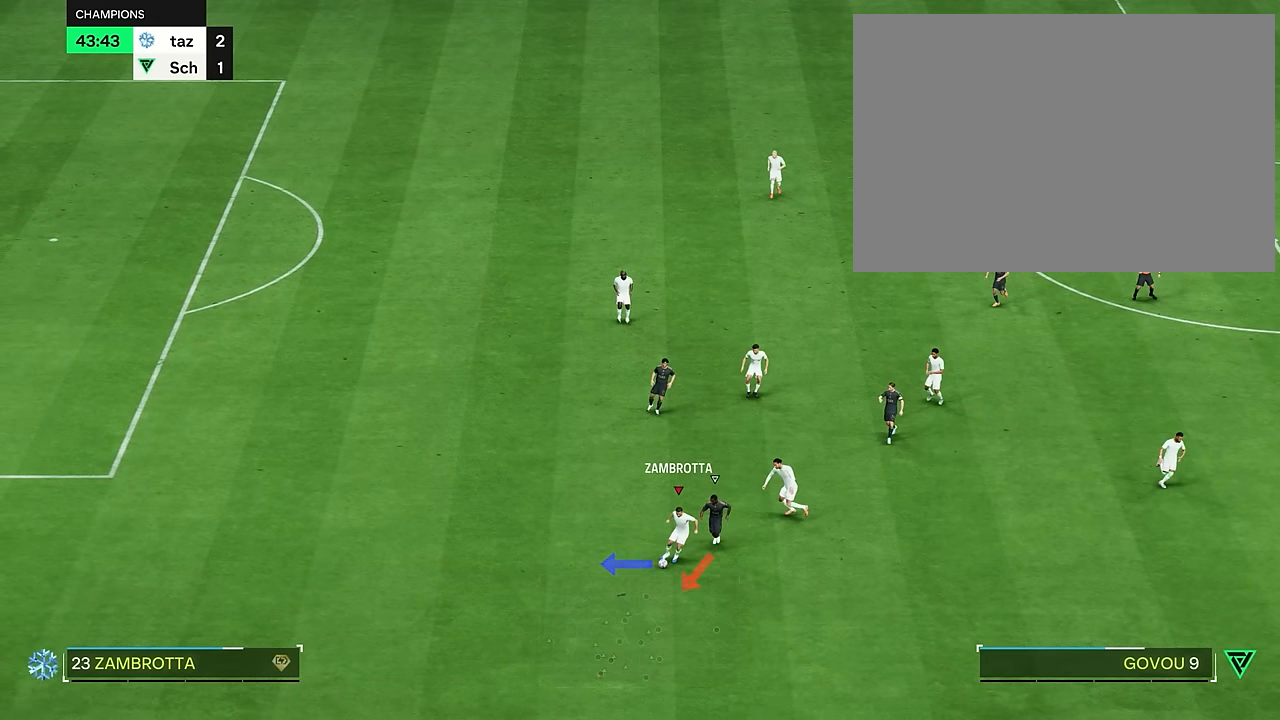
{"buttons": [], "left_stick": "down", "right_stick": "center", "events": []}
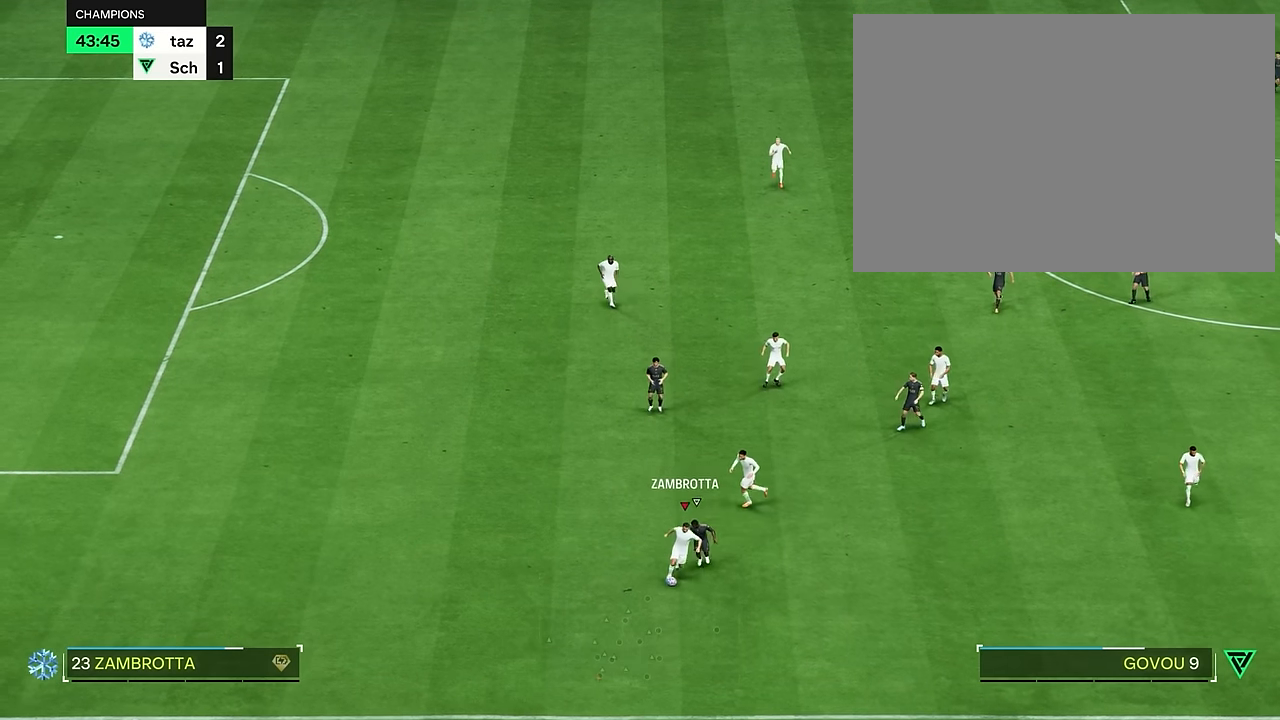
{"buttons": [], "left_stick": "down-left", "right_stick": "center", "events": [[34, "left_stick", "down-left"]]}
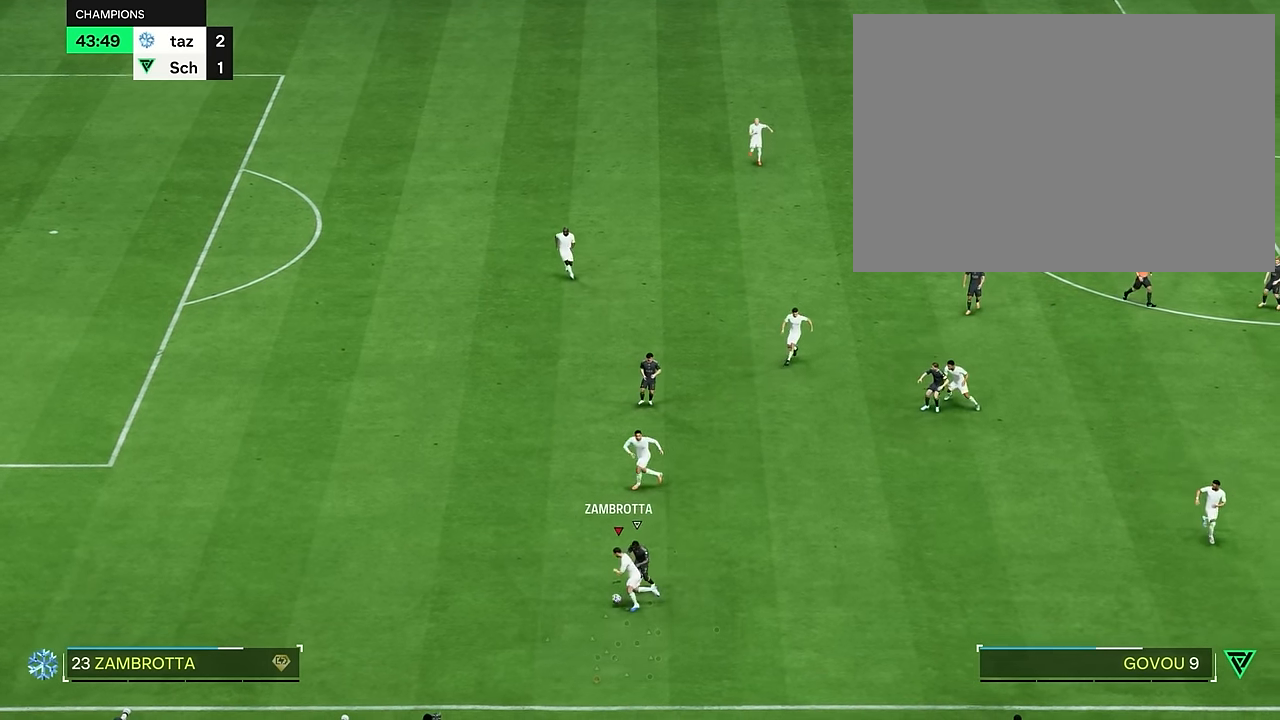
{"buttons": [], "left_stick": "left", "right_stick": "center", "events": [[283, "left_stick", "left"]]}
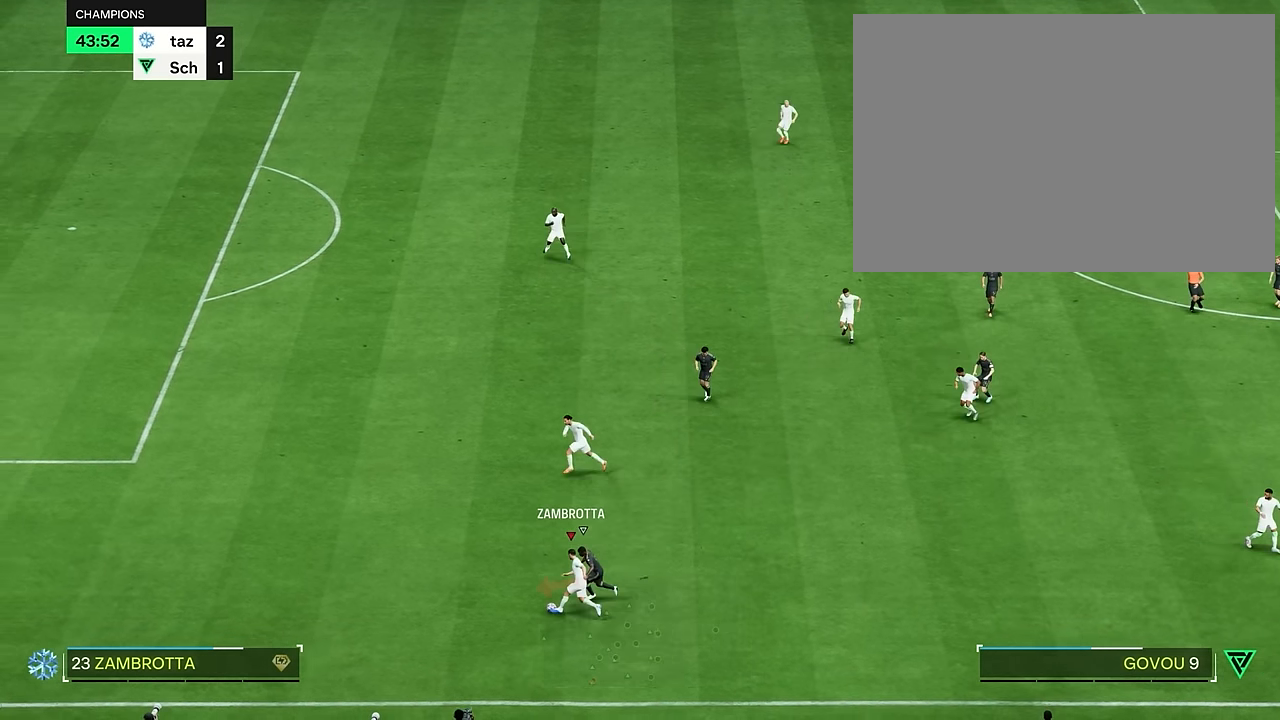
{"buttons": [], "left_stick": "left", "right_stick": "center", "events": []}
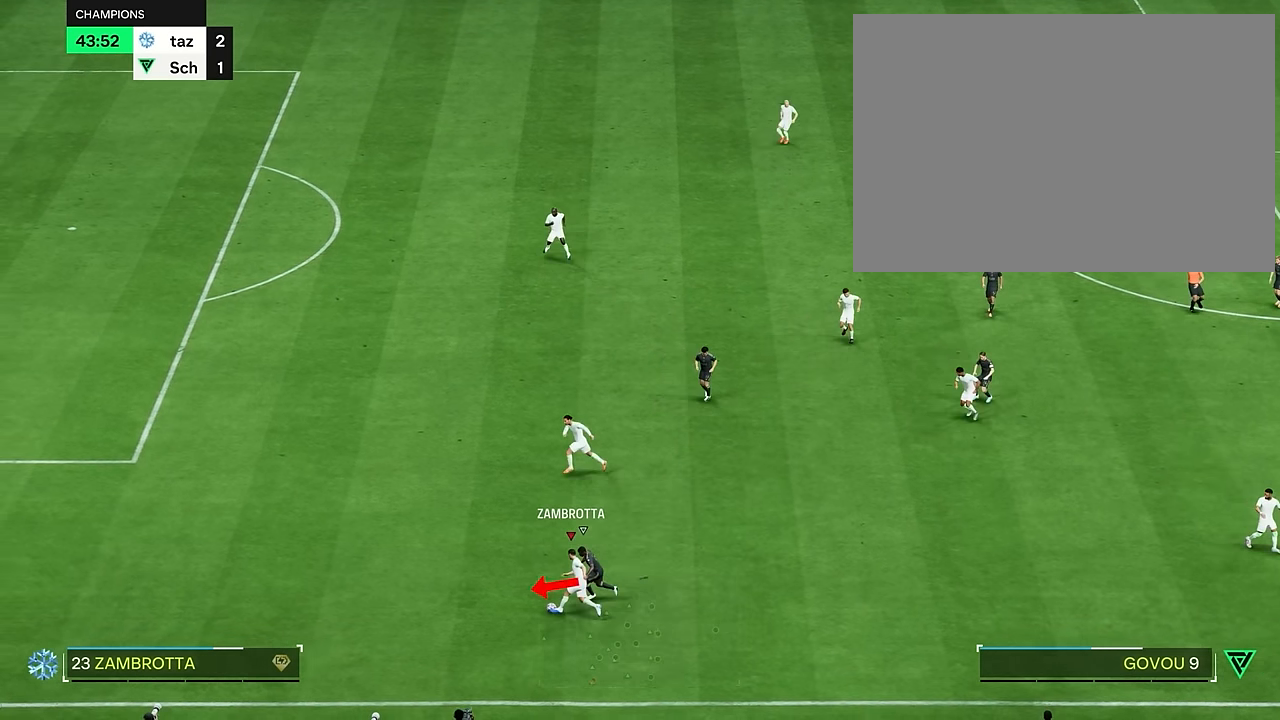
{"buttons": [], "left_stick": "left", "right_stick": "center", "events": []}
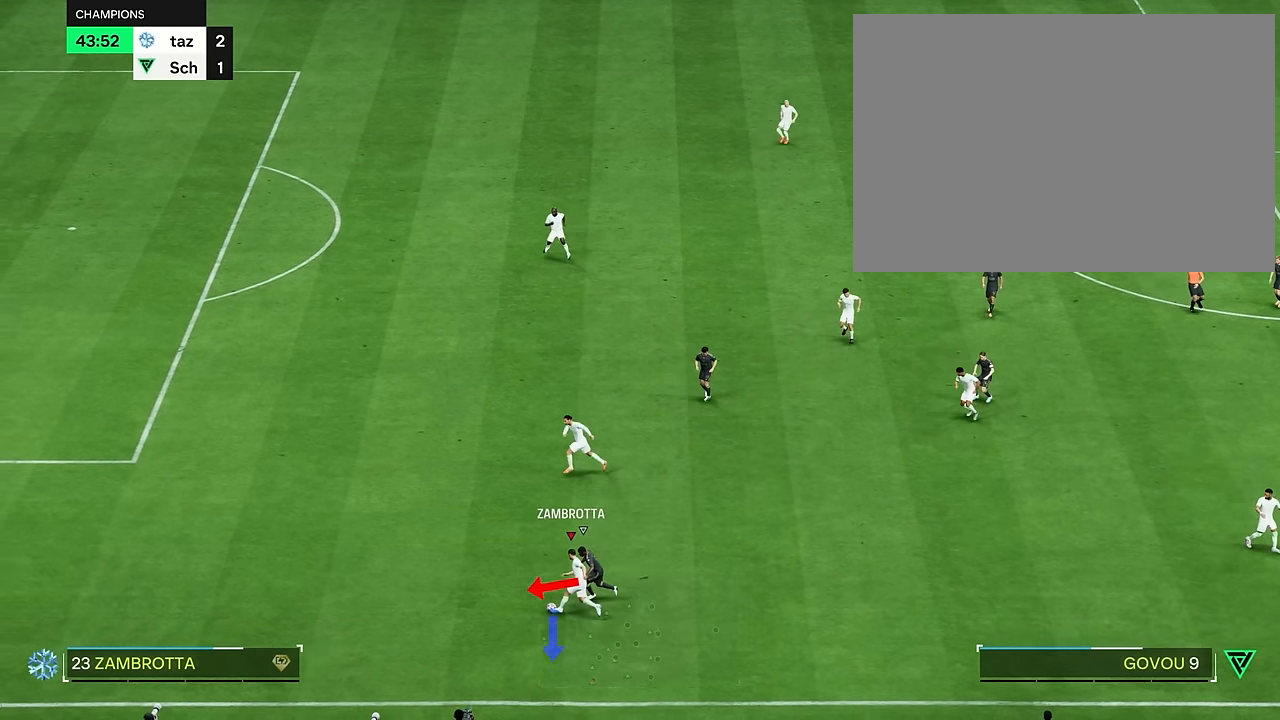
{"buttons": [], "left_stick": "left", "right_stick": "center", "events": []}
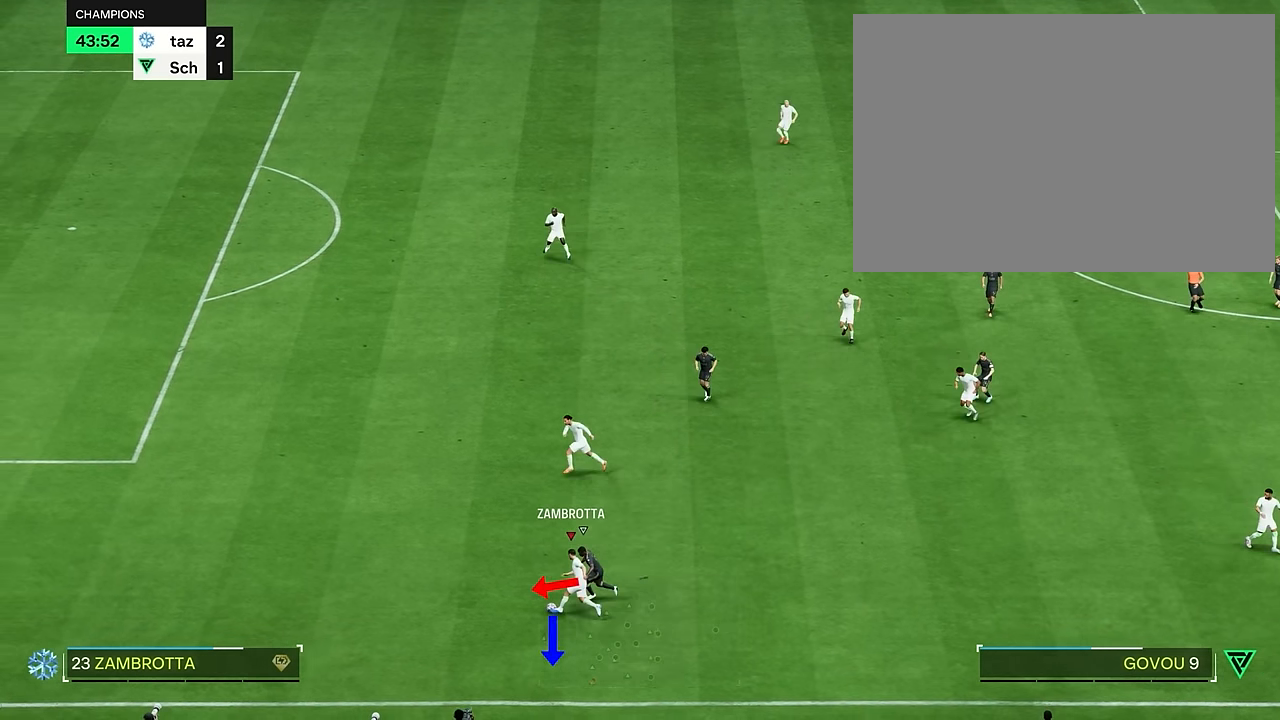
{"buttons": [], "left_stick": "left", "right_stick": "center", "events": []}